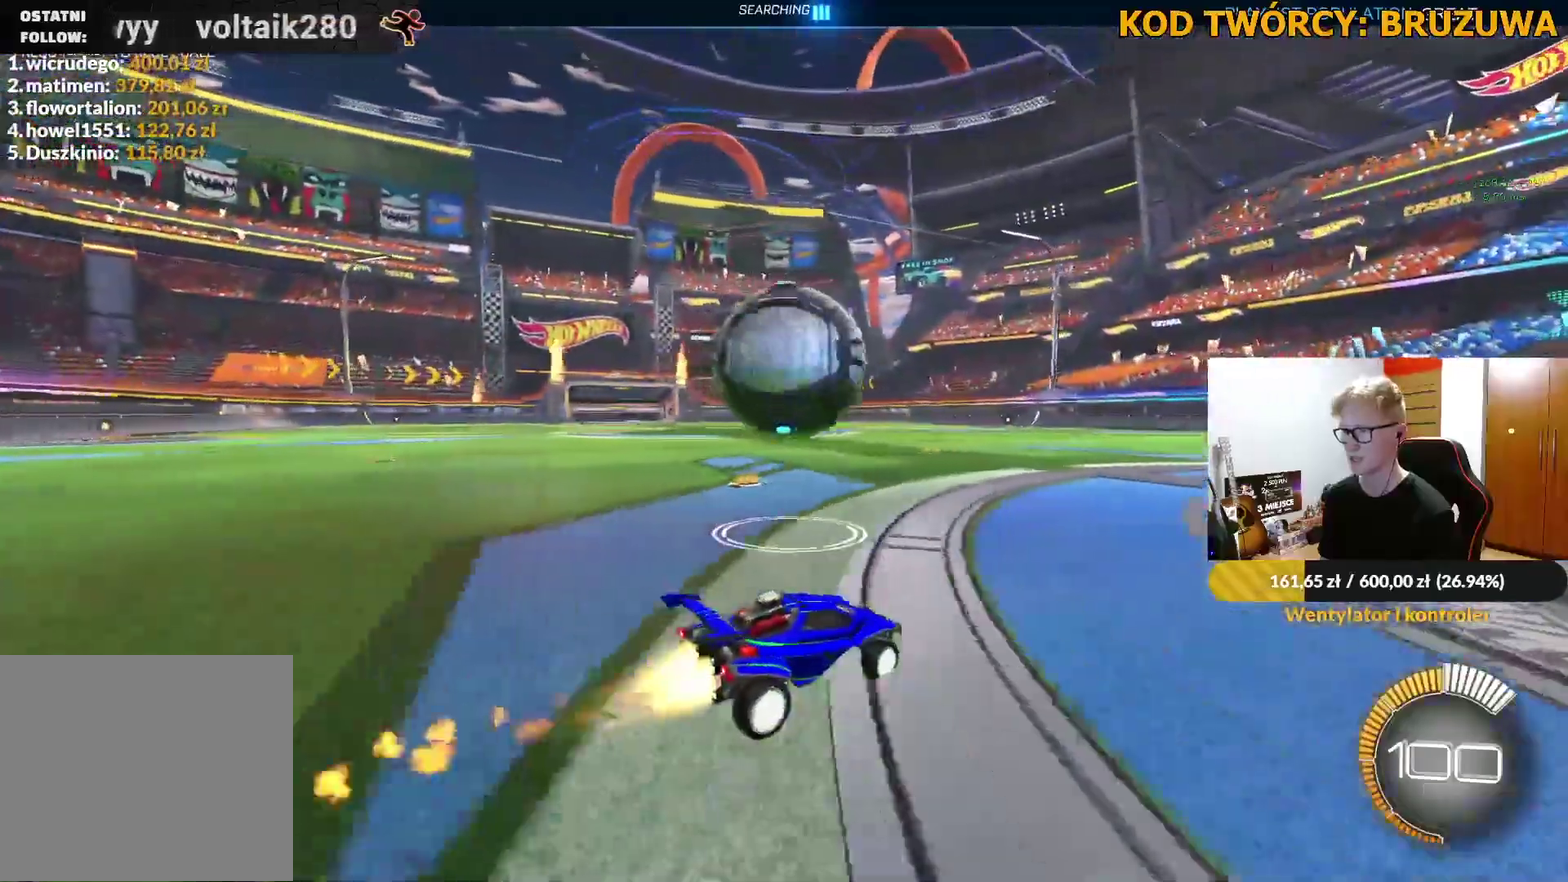
Gameplay with a controller (PlayStation layout); each line is a JSON object with the inputs held at the frame after it. "events" lists button and stick changes between this image and that frame as [ms after this image, input, new state], when the widget could be followed in between. Not read: L3 R2 R3 right_stick.
{"buttons": [], "left_stick": "center", "events": [[50, "left_stick", "center"], [167, "TRIANGLE", "down"], [267, "TRIANGLE", "up"], [483, "R1", "up"]]}
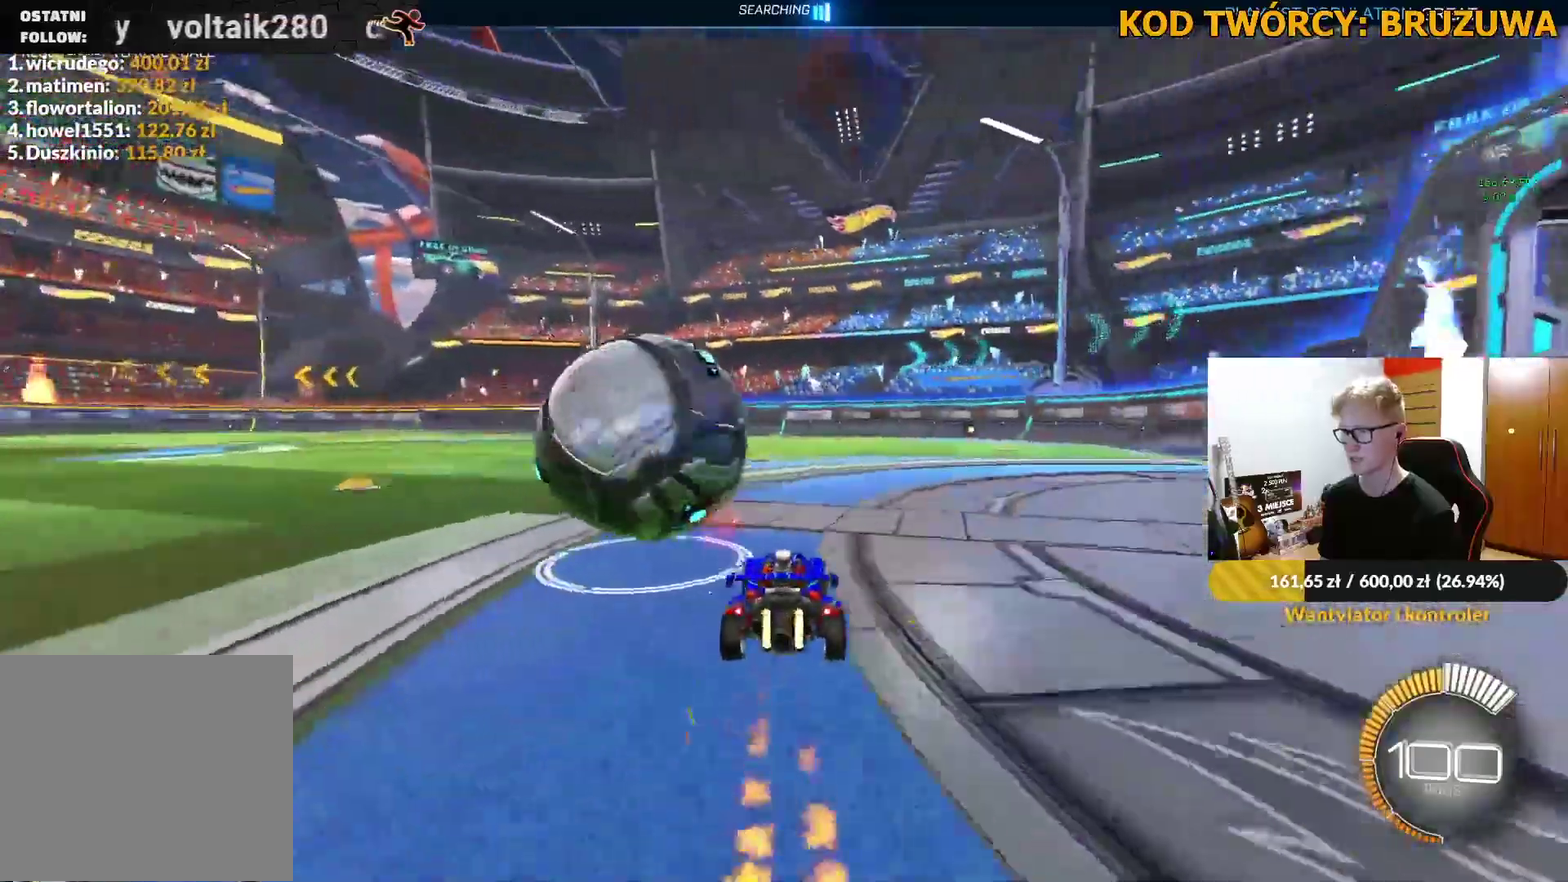
{"buttons": ["R1"], "left_stick": "center", "events": [[33, "TRIANGLE", "down"], [133, "TRIANGLE", "up"], [217, "R1", "down"]]}
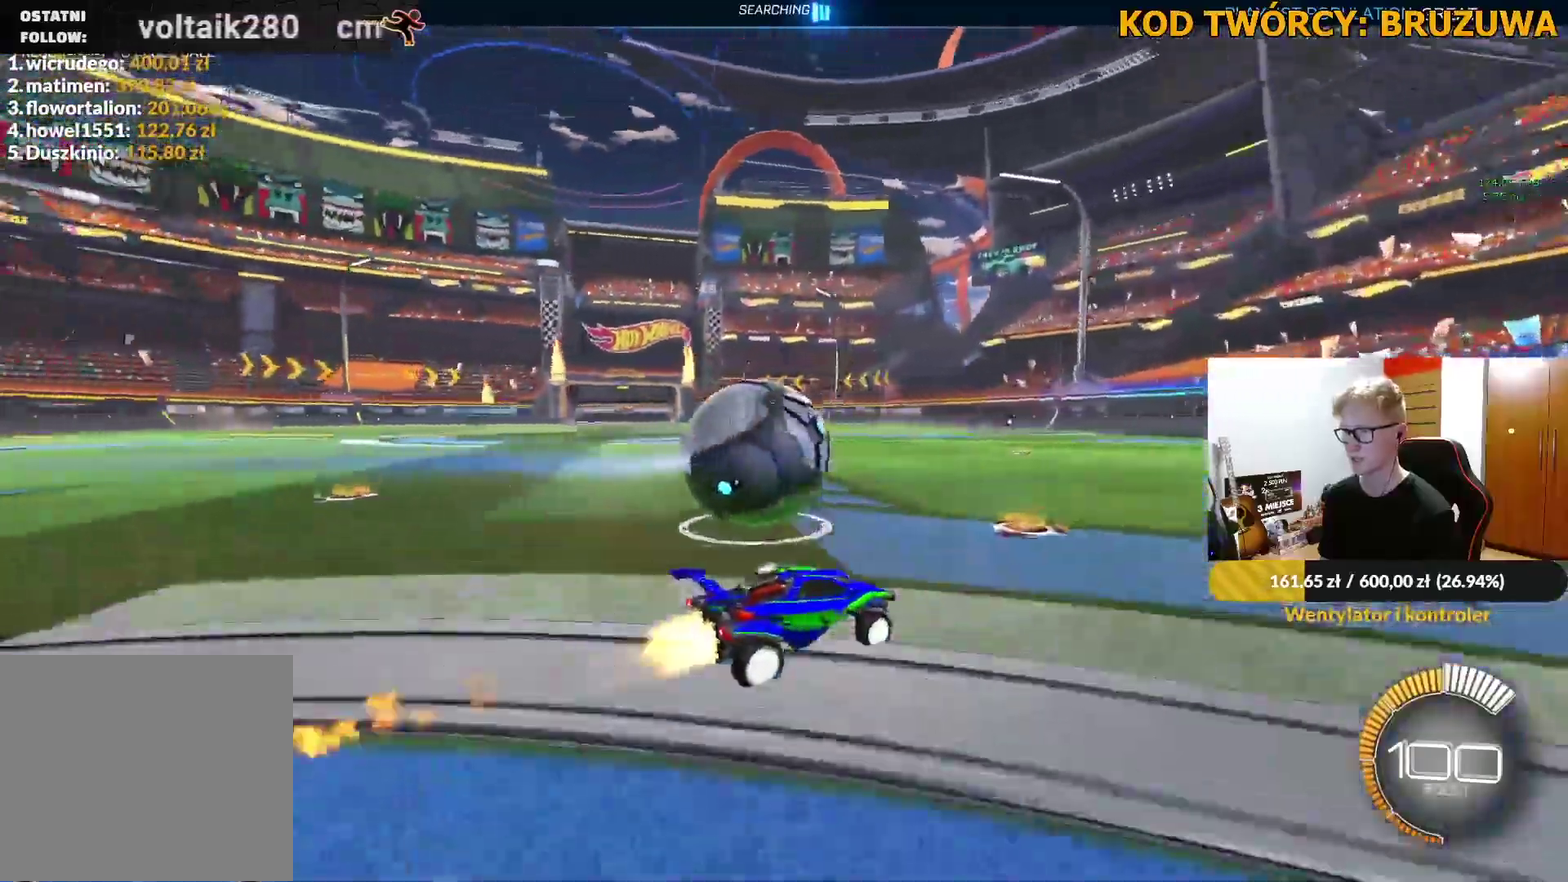
{"buttons": [], "left_stick": "center", "events": [[150, "R1", "up"], [150, "left_stick", "left"], [217, "left_stick", "center"], [317, "left_stick", "left"], [367, "left_stick", "center"], [383, "TRIANGLE", "down"], [483, "TRIANGLE", "up"]]}
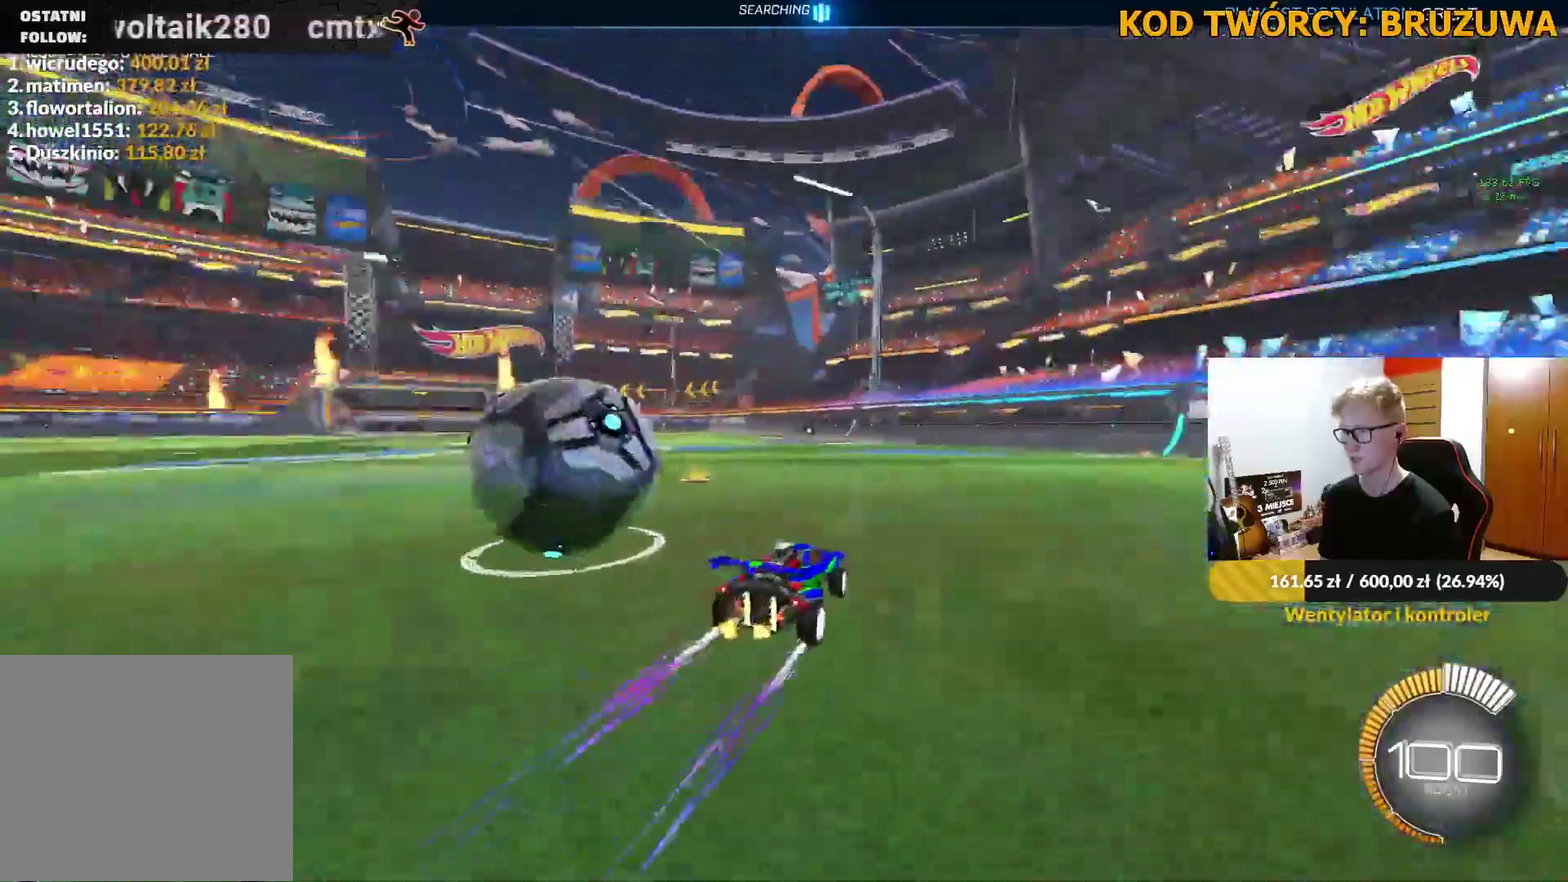
{"buttons": [], "left_stick": "left", "events": [[17, "left_stick", "left"], [183, "left_stick", "center"], [200, "L2", "down"], [267, "left_stick", "right"], [317, "L2", "up"], [317, "left_stick", "center"], [467, "left_stick", "left"]]}
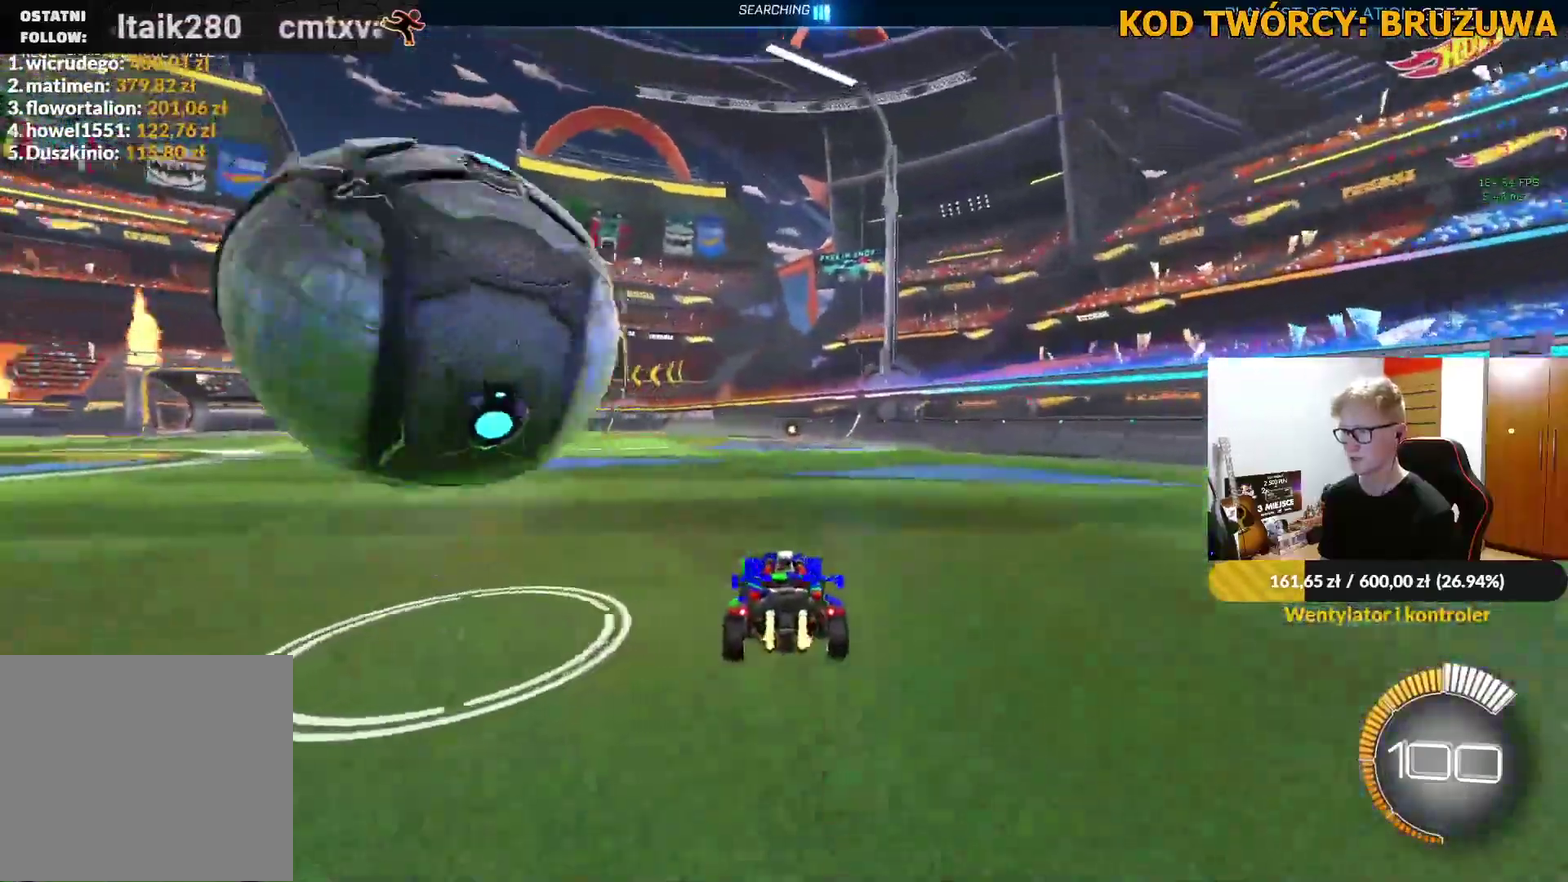
{"buttons": [], "left_stick": "right", "events": [[83, "left_stick", "center"], [500, "left_stick", "right"]]}
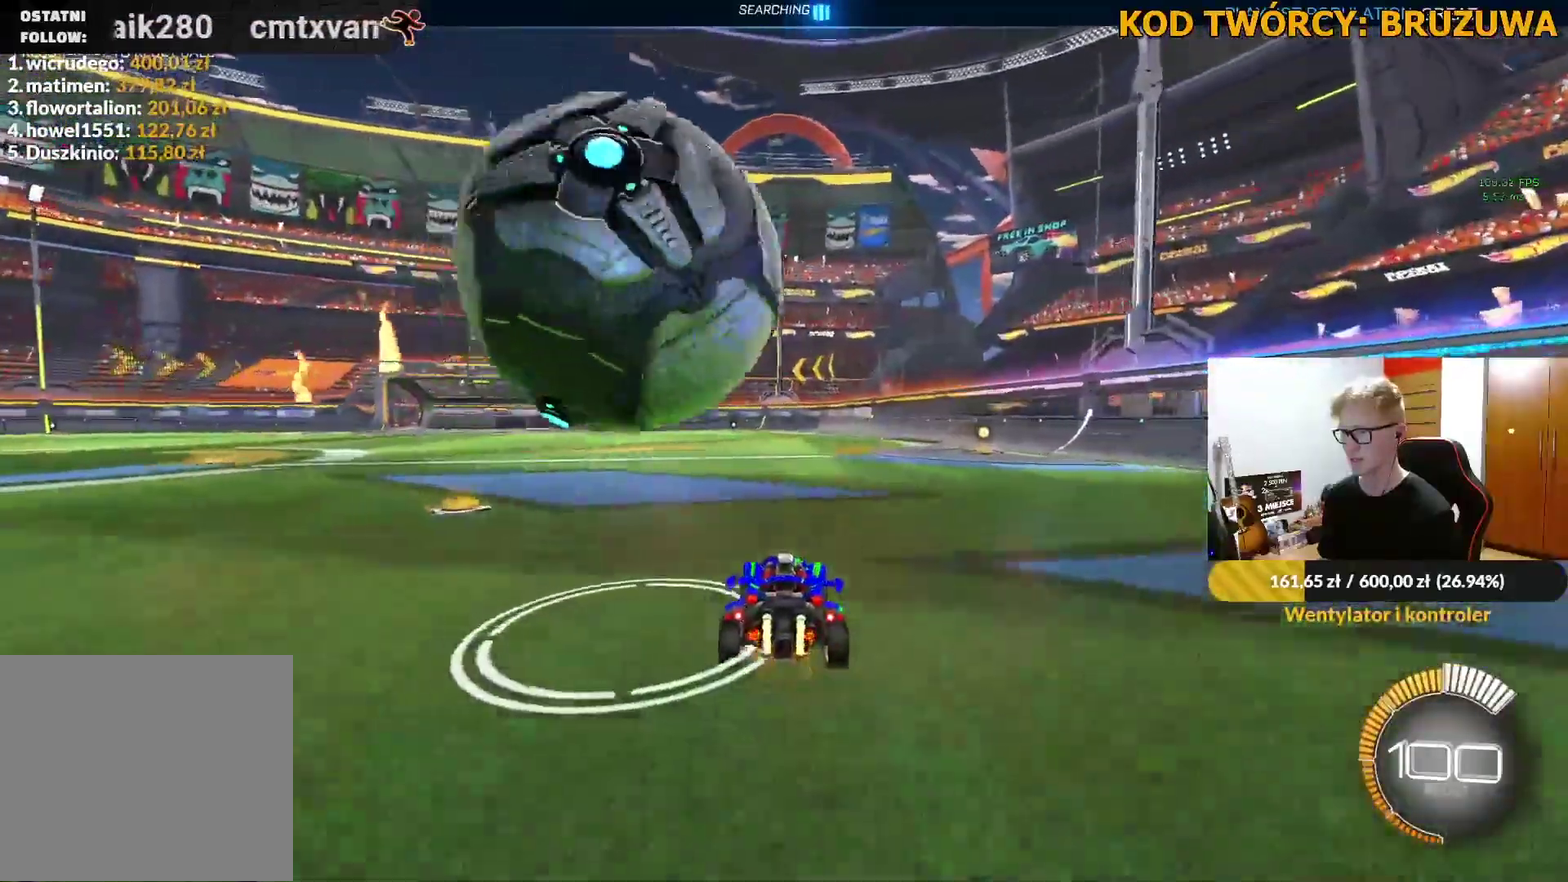
{"buttons": ["R1"], "left_stick": "center", "events": [[67, "left_stick", "center"], [283, "left_stick", "right"], [400, "R1", "down"], [417, "left_stick", "center"]]}
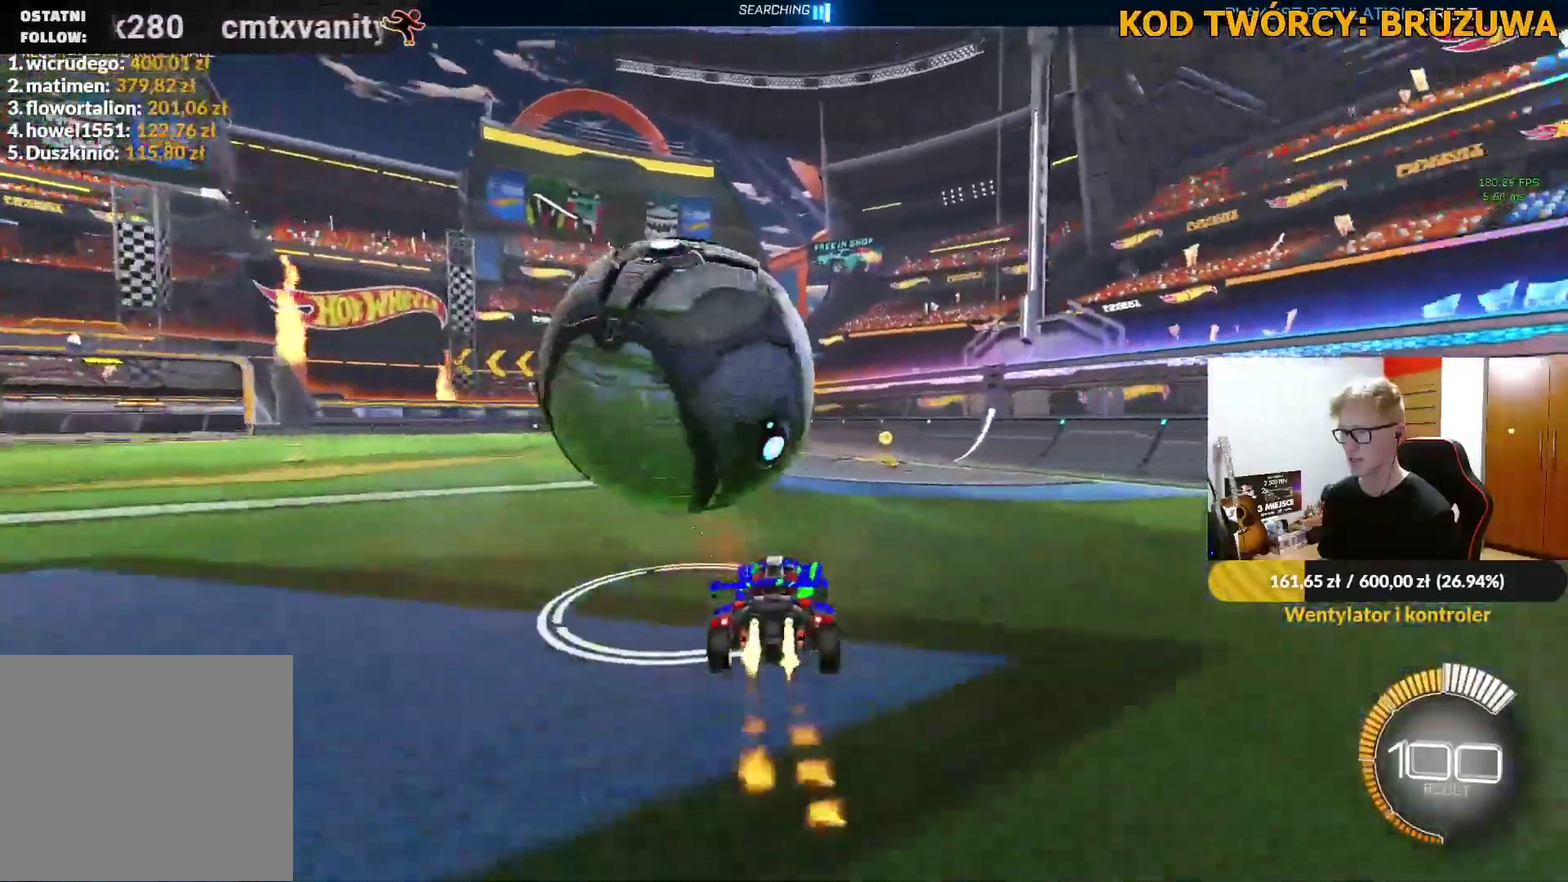
{"buttons": [], "left_stick": "left", "events": [[83, "R1", "up"], [100, "left_stick", "left"], [167, "TRIANGLE", "down"], [250, "TRIANGLE", "up"], [250, "left_stick", "center"], [300, "left_stick", "right"], [350, "left_stick", "center"], [450, "left_stick", "left"]]}
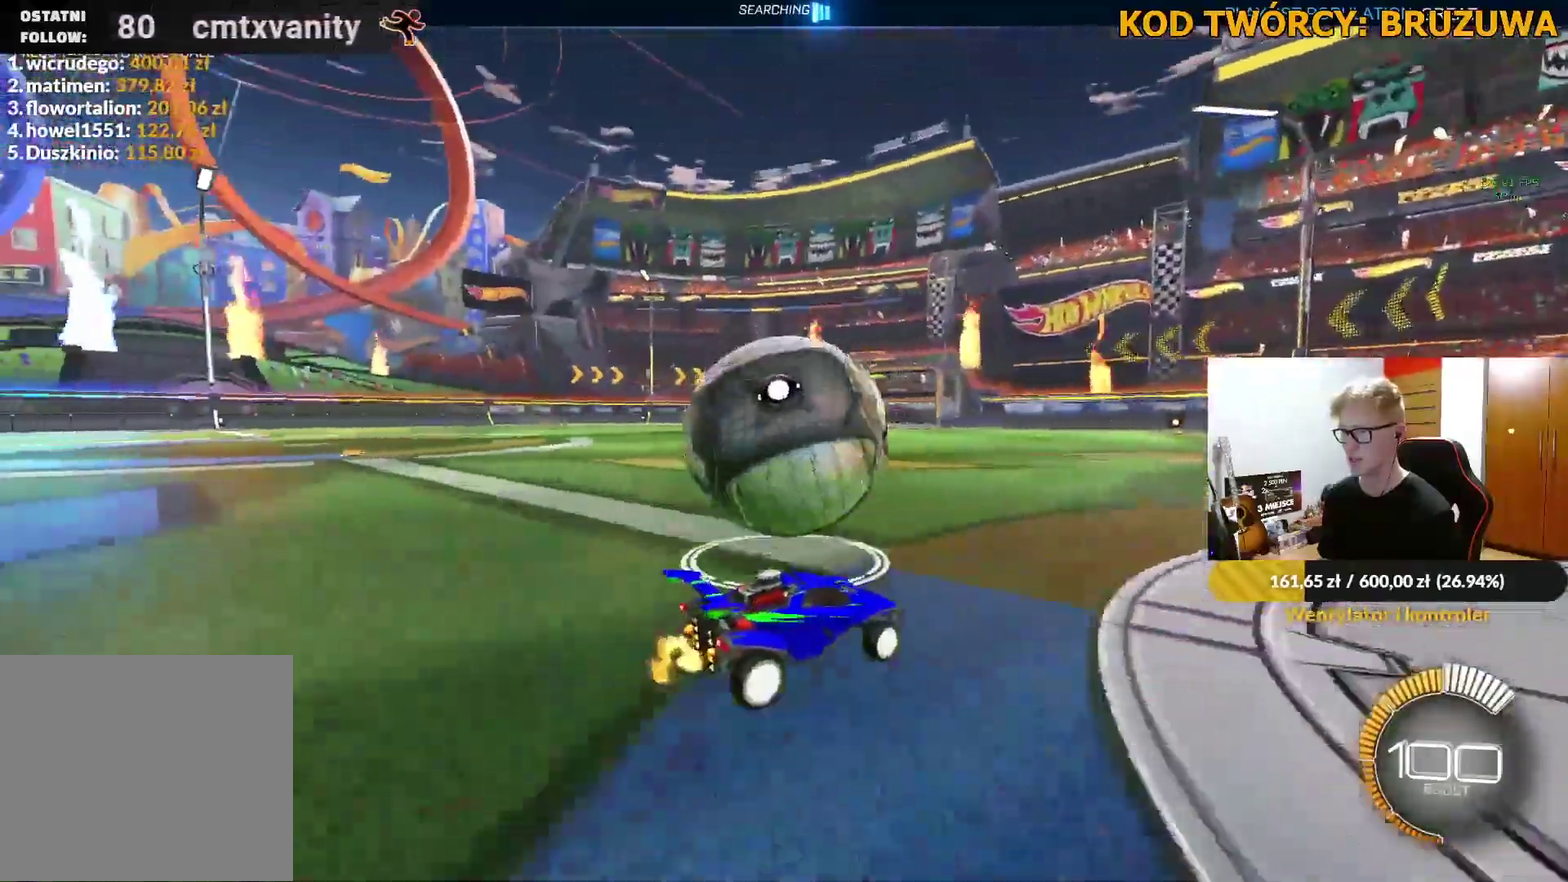
{"buttons": [], "left_stick": "center"}
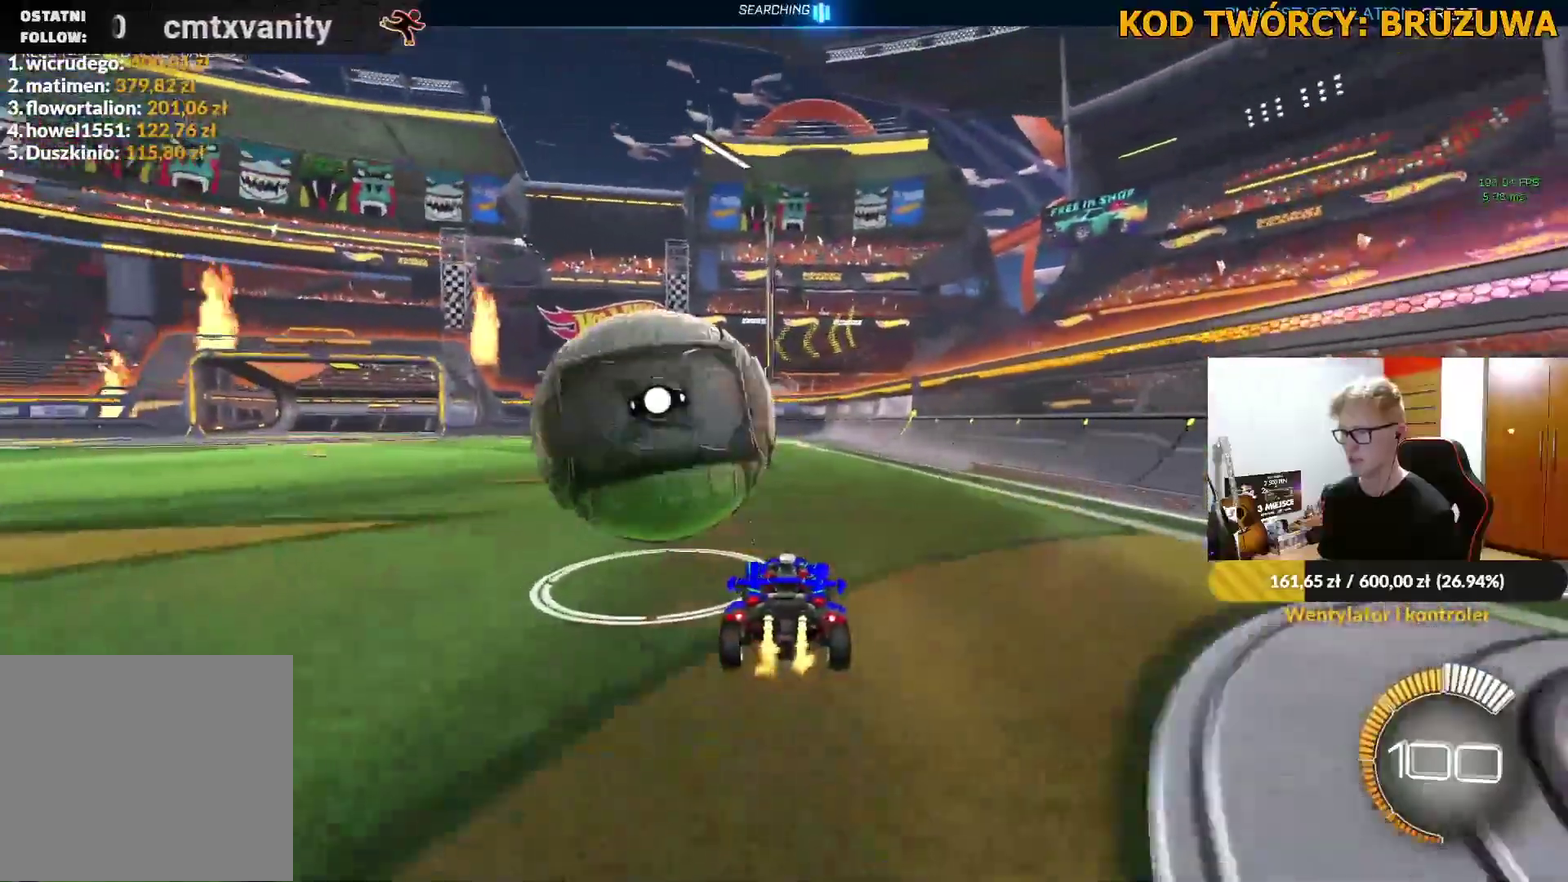
{"buttons": ["L2"], "left_stick": "right", "events": [[100, "R1", "down"], [133, "left_stick", "right"], [217, "left_stick", "center"], [250, "R1", "up"], [317, "left_stick", "left"], [400, "left_stick", "center"], [450, "L2", "down"], [450, "left_stick", "right"]]}
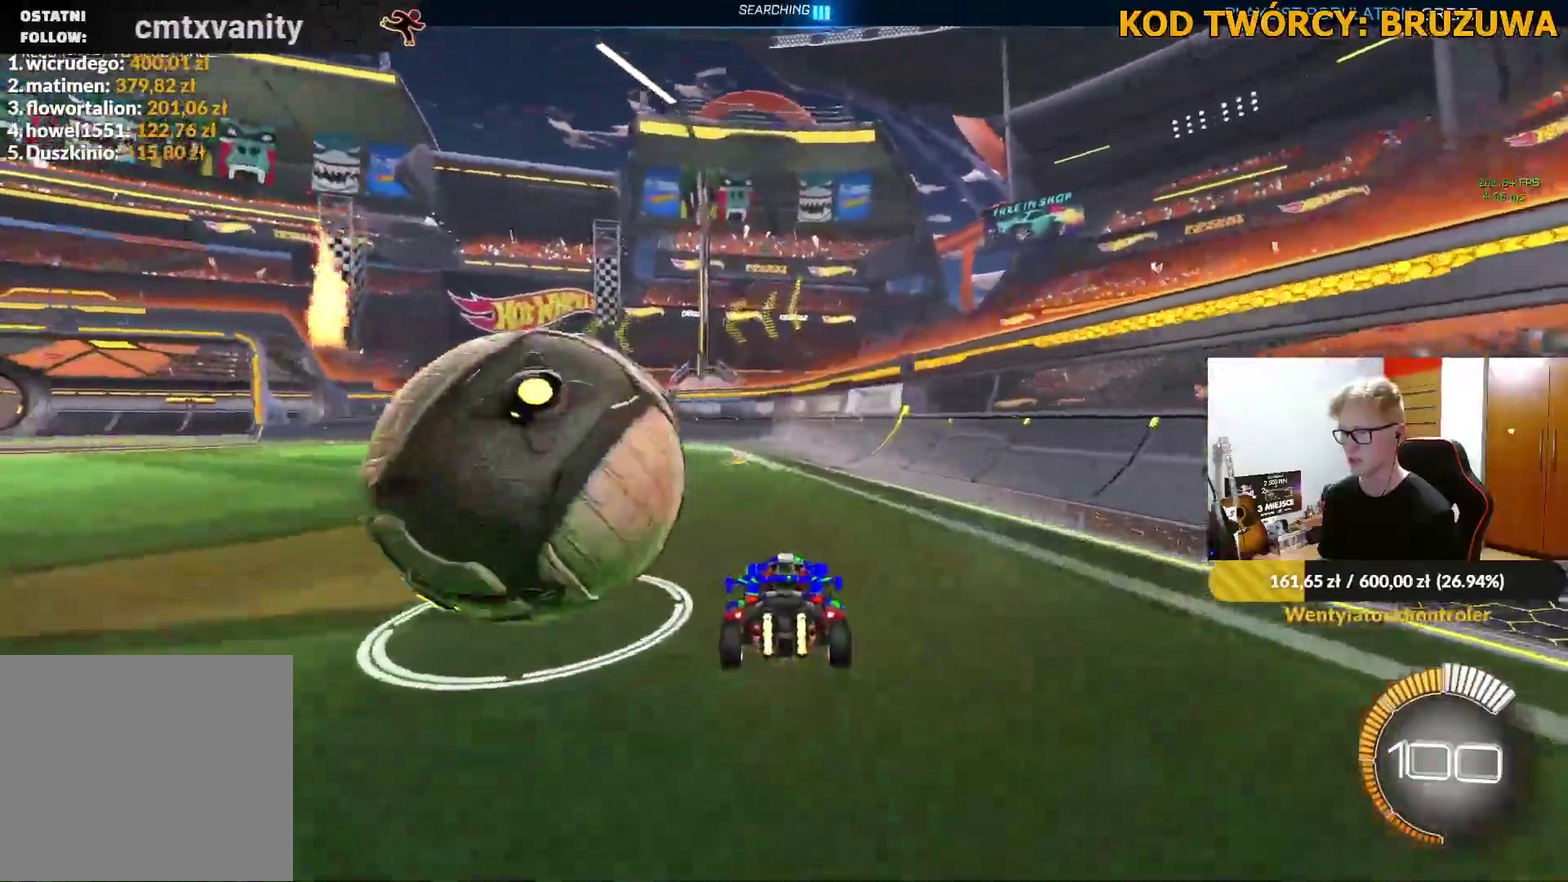
{"buttons": ["R1"], "left_stick": "left", "events": [[17, "TRIANGLE", "down"], [50, "left_stick", "center"], [83, "L2", "up"], [100, "TRIANGLE", "up"], [217, "left_stick", "right"], [283, "left_stick", "center"], [367, "left_stick", "left"], [400, "L1", "down"], [450, "R1", "down"], [483, "L1", "up"]]}
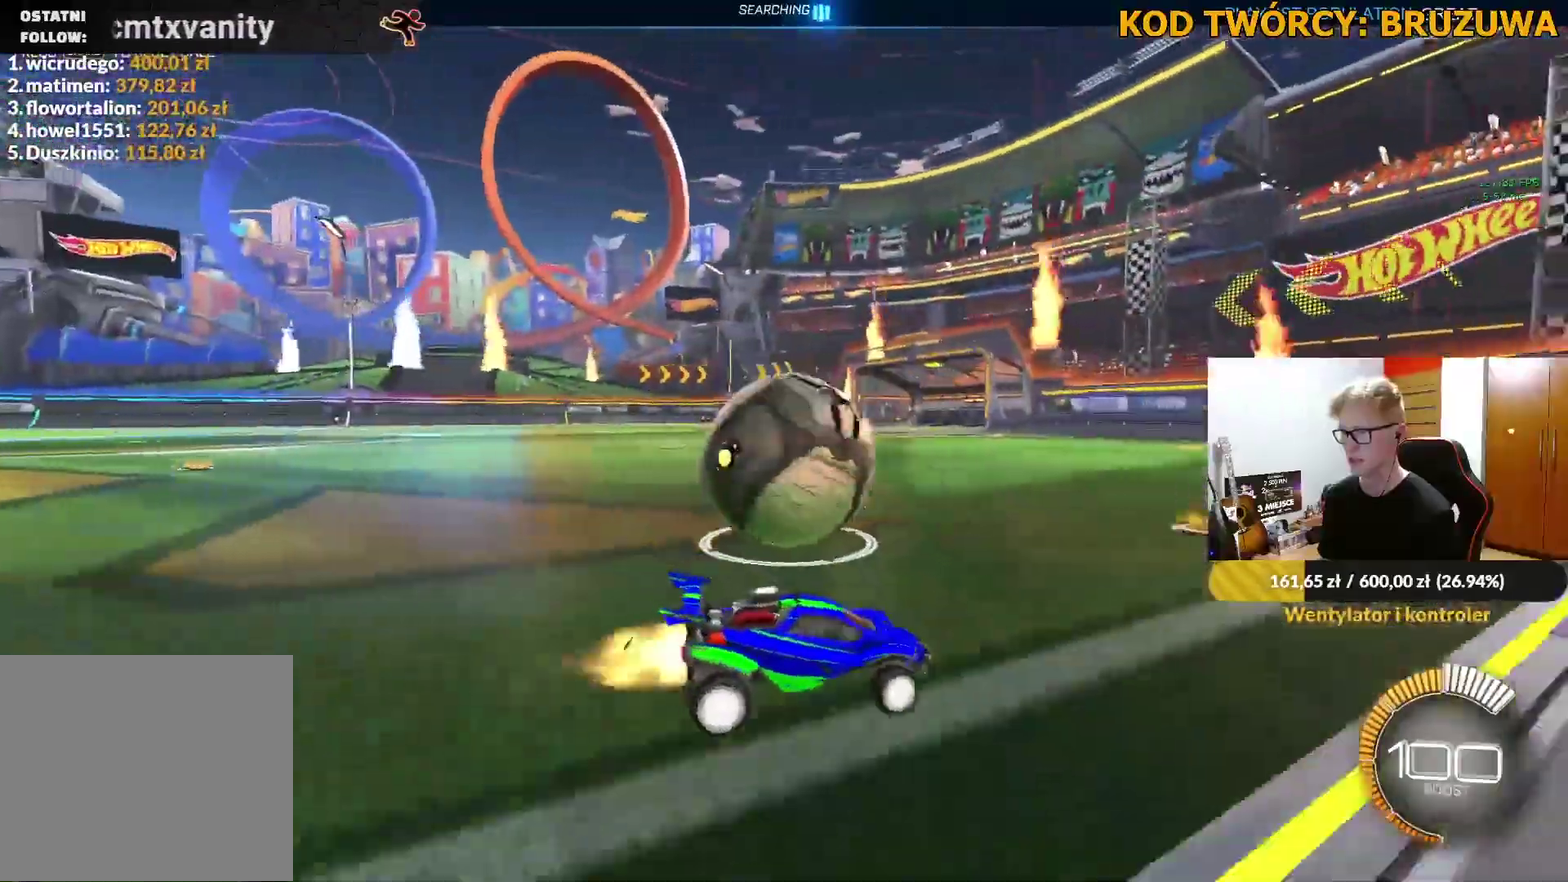
{"buttons": [], "left_stick": "center", "events": [[117, "left_stick", "center"], [267, "TRIANGLE", "down"], [267, "left_stick", "left"], [383, "TRIANGLE", "up"], [467, "R1", "up"], [500, "left_stick", "center"]]}
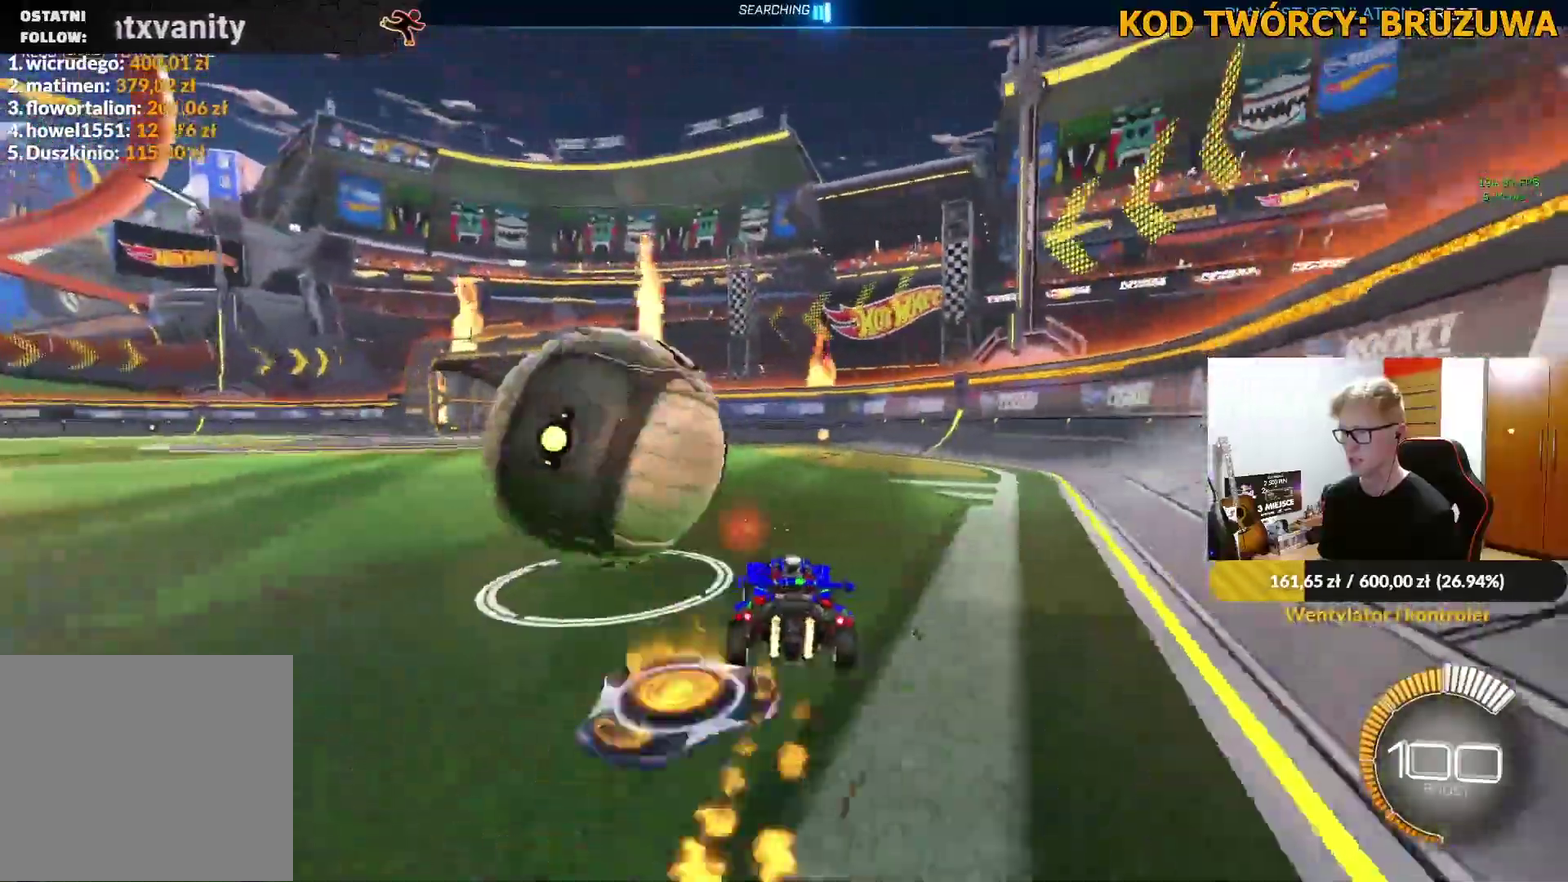
{"buttons": [], "left_stick": "center", "events": [[17, "left_stick", "up-right"], [133, "left_stick", "center"], [233, "TRIANGLE", "down"], [300, "left_stick", "right"], [317, "TRIANGLE", "up"], [367, "left_stick", "center"]]}
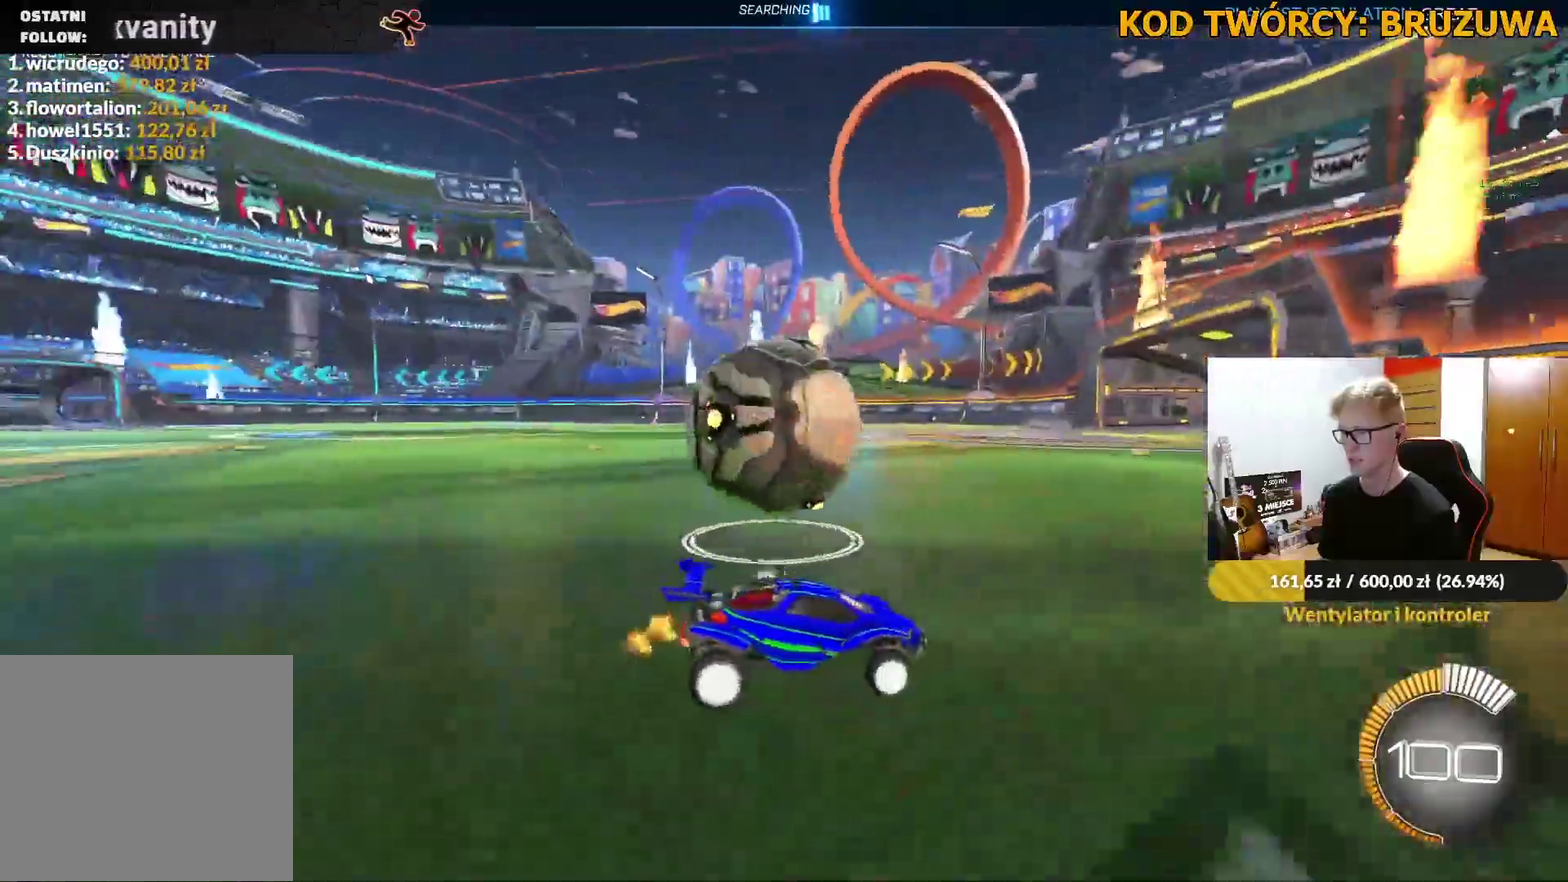
{"buttons": [], "left_stick": "left", "events": [[17, "left_stick", "left"], [117, "TRIANGLE", "down"], [183, "TRIANGLE", "up"], [250, "left_stick", "center"], [467, "left_stick", "left"]]}
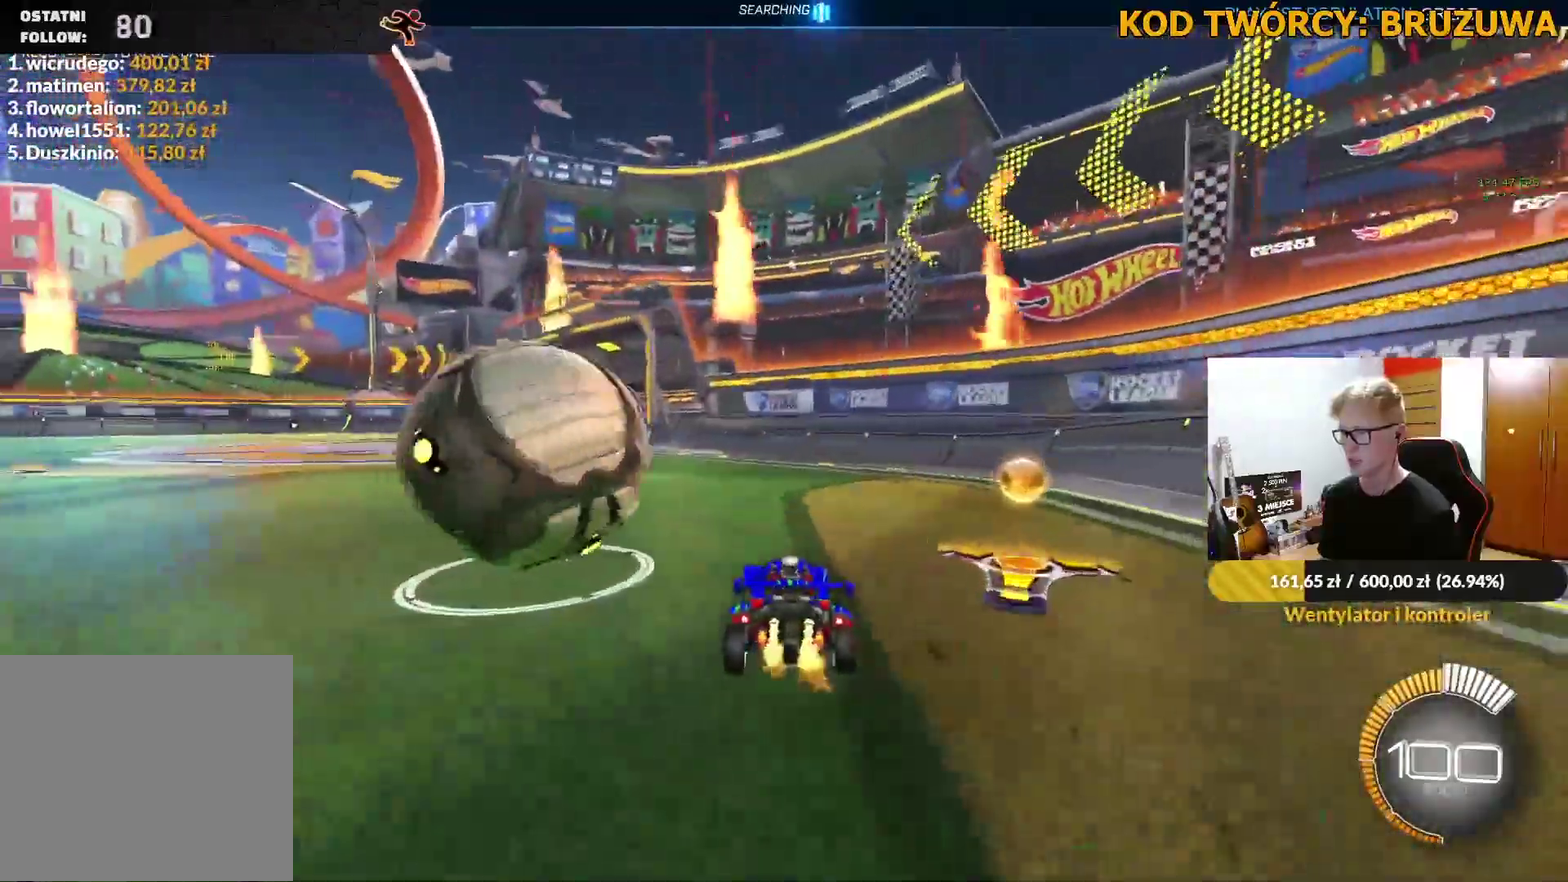
{"buttons": ["R1"], "left_stick": "center"}
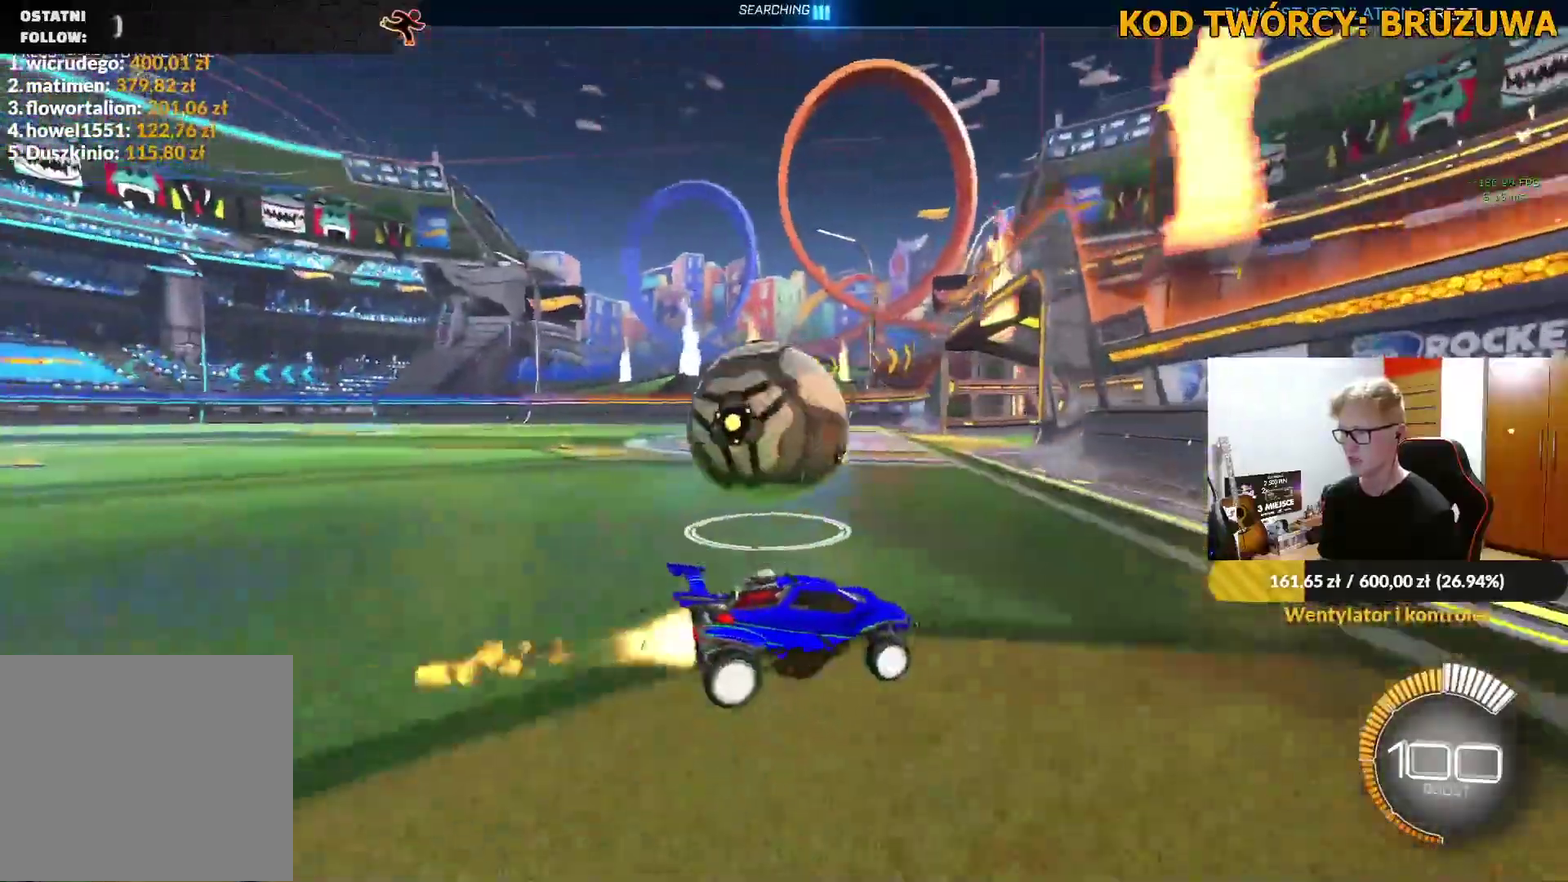
{"buttons": ["R1"], "left_stick": "center", "events": [[17, "left_stick", "left"], [100, "TRIANGLE", "down"], [183, "TRIANGLE", "up"], [267, "left_stick", "center"]]}
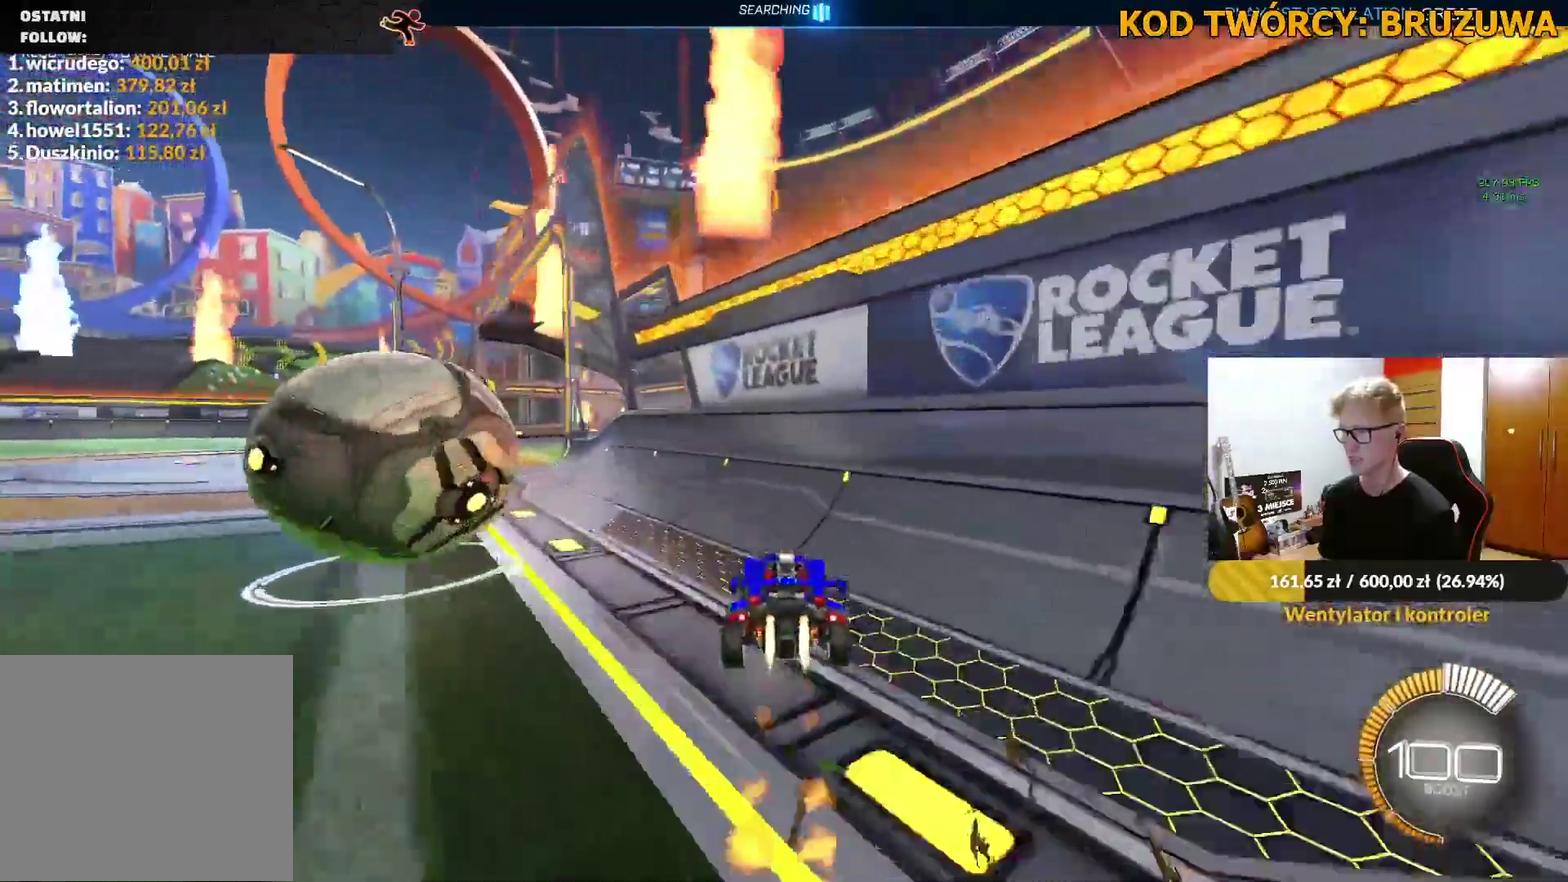
{"buttons": [], "left_stick": "left", "events": [[17, "left_stick", "left"], [350, "R1", "up"], [383, "TRIANGLE", "down"], [467, "TRIANGLE", "up"]]}
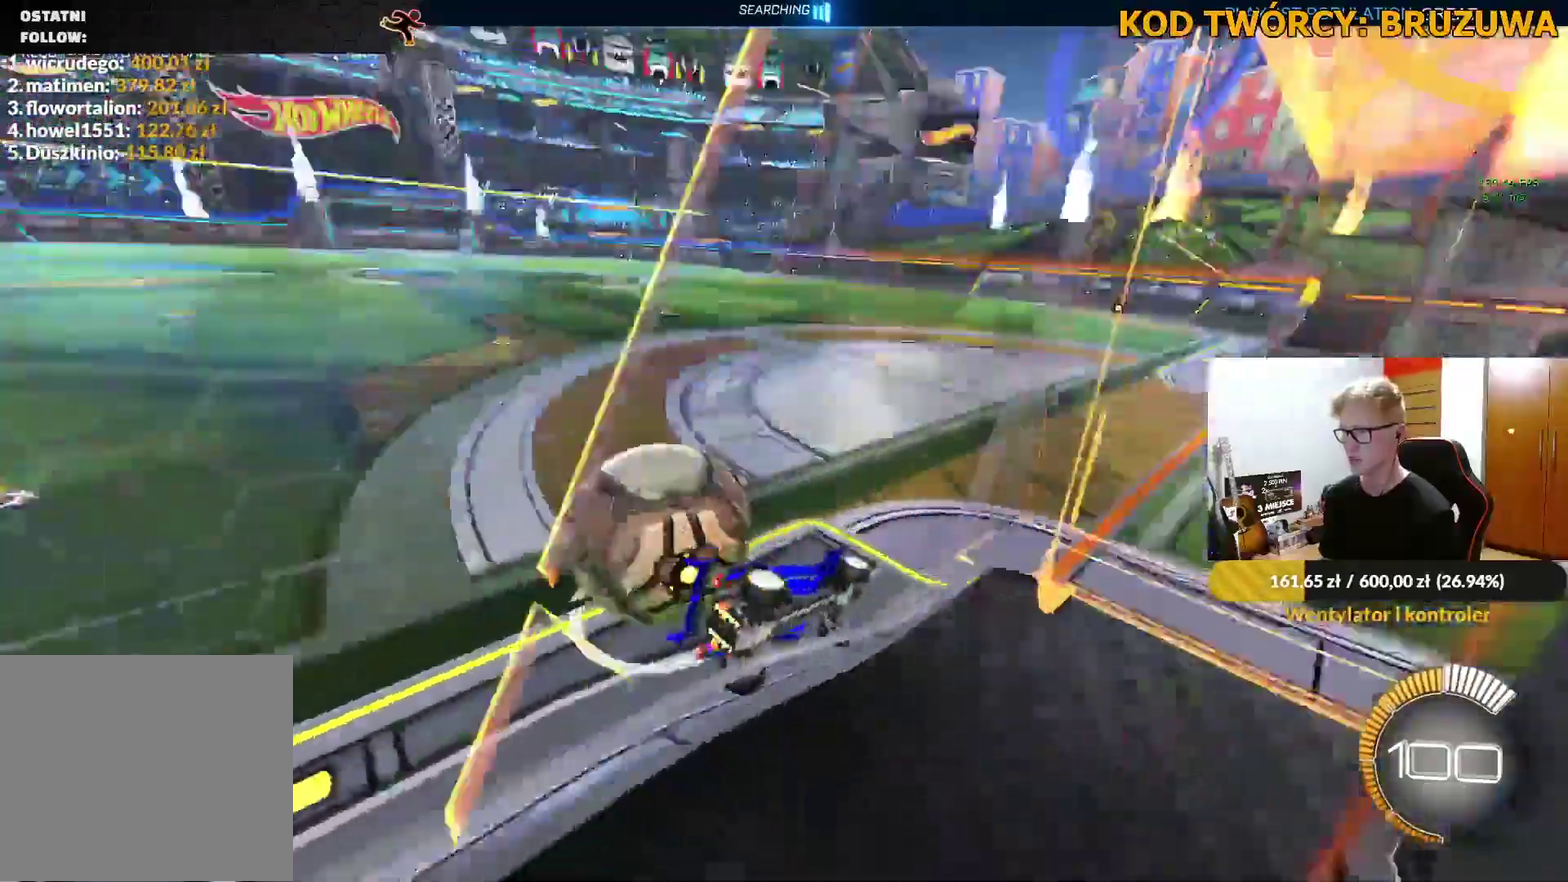
{"buttons": ["TRIANGLE", "R1"], "left_stick": "center", "events": [[100, "left_stick", "center"], [150, "left_stick", "right"], [267, "R1", "down"], [300, "left_stick", "center"], [417, "TRIANGLE", "down"]]}